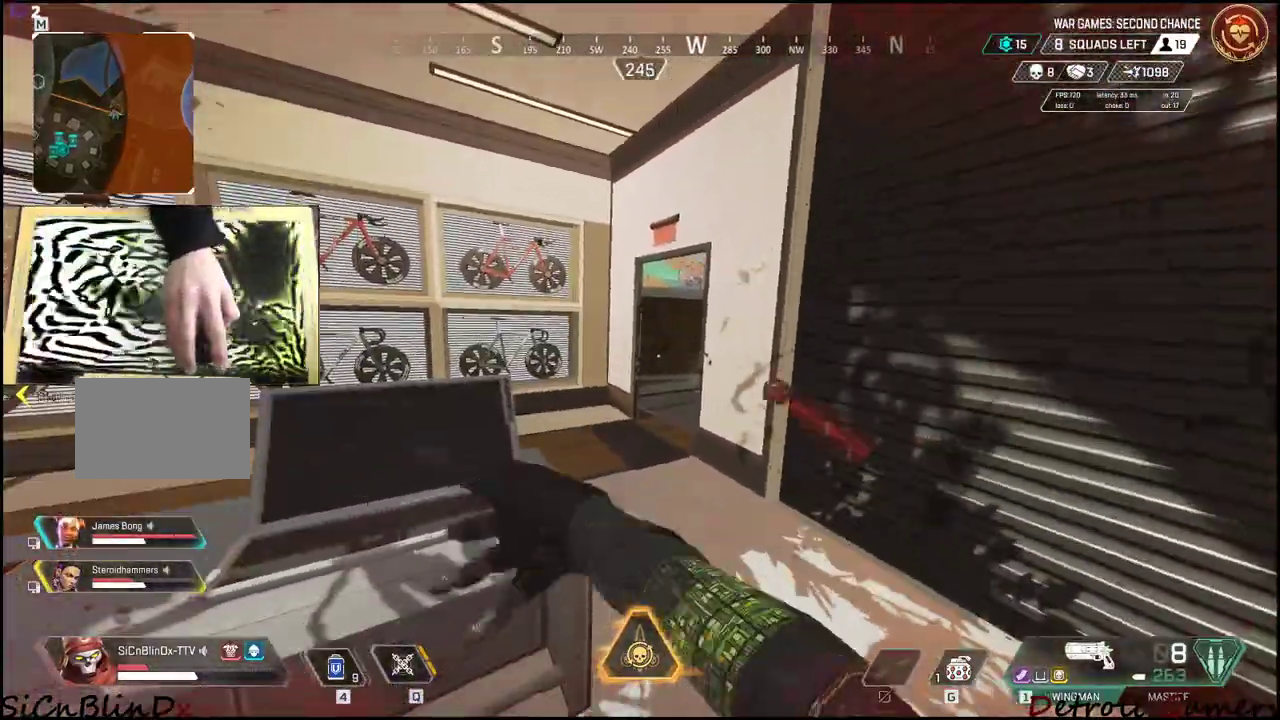
Gameplay with keyboard and mouse; each line is a JSON object with the keys and mouse buttons held at the frame after it. "events" lists presses ("down") and releases ("up") of "1", "2", "3", "4", "5", "a", "alt", "c", "caps_lock", "ctrl", "d", "e", "f", "g", "q", "r", "s", "shift", "space", "t", "tab", "v", "w", "x", "z", "mouse_left", "mouse_wheel" and "mouse_right" between this image and that frame as [ms after this image, input, new state], when the widget could be followed in between. "mouse_left", "mouse_wheel", "mouse_right" = the "left", "wheel", "right" buttons of the "mouse" list. No other keys are recorded. "wheel" means that the mouse wheel is clicked or scrolled. Not read: mouse_move.
{"keys": ["a", "d"], "mouse": [], "events": [[150, "d", "down"], [483, "a", "down"]]}
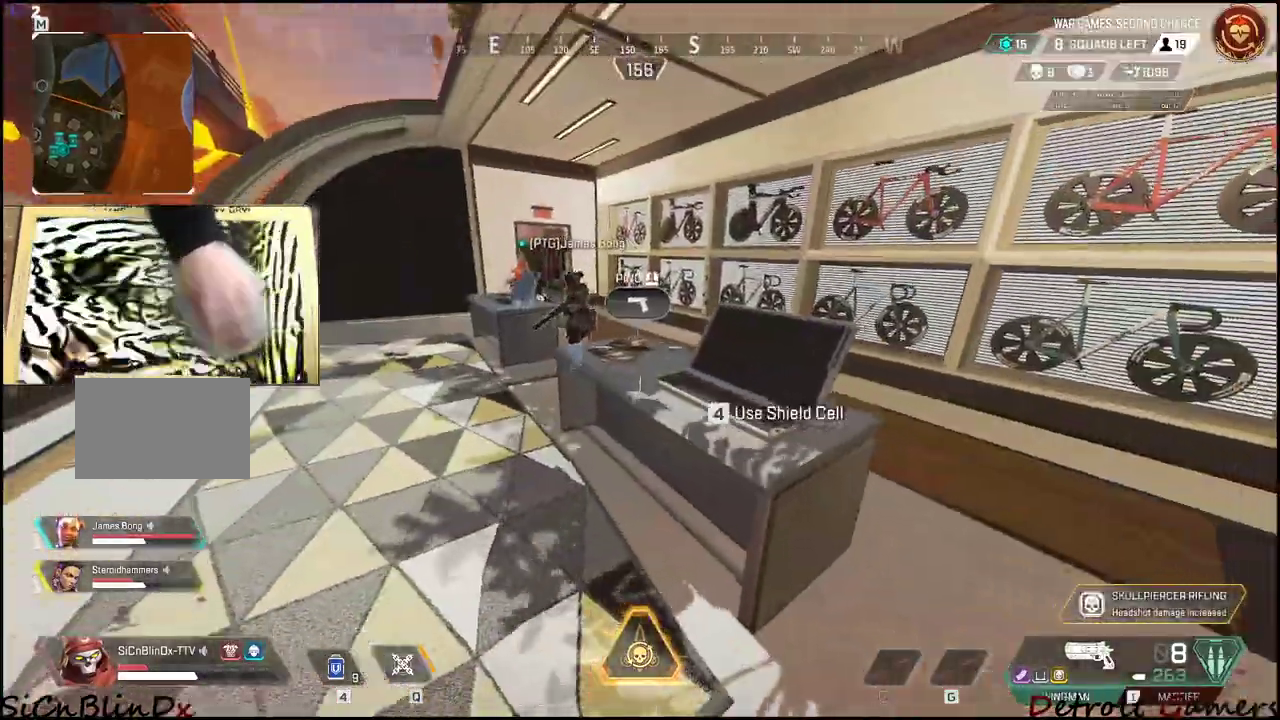
{"keys": ["d"], "mouse": [], "events": [[17, "d", "up"], [300, "a", "up"], [500, "d", "down"]]}
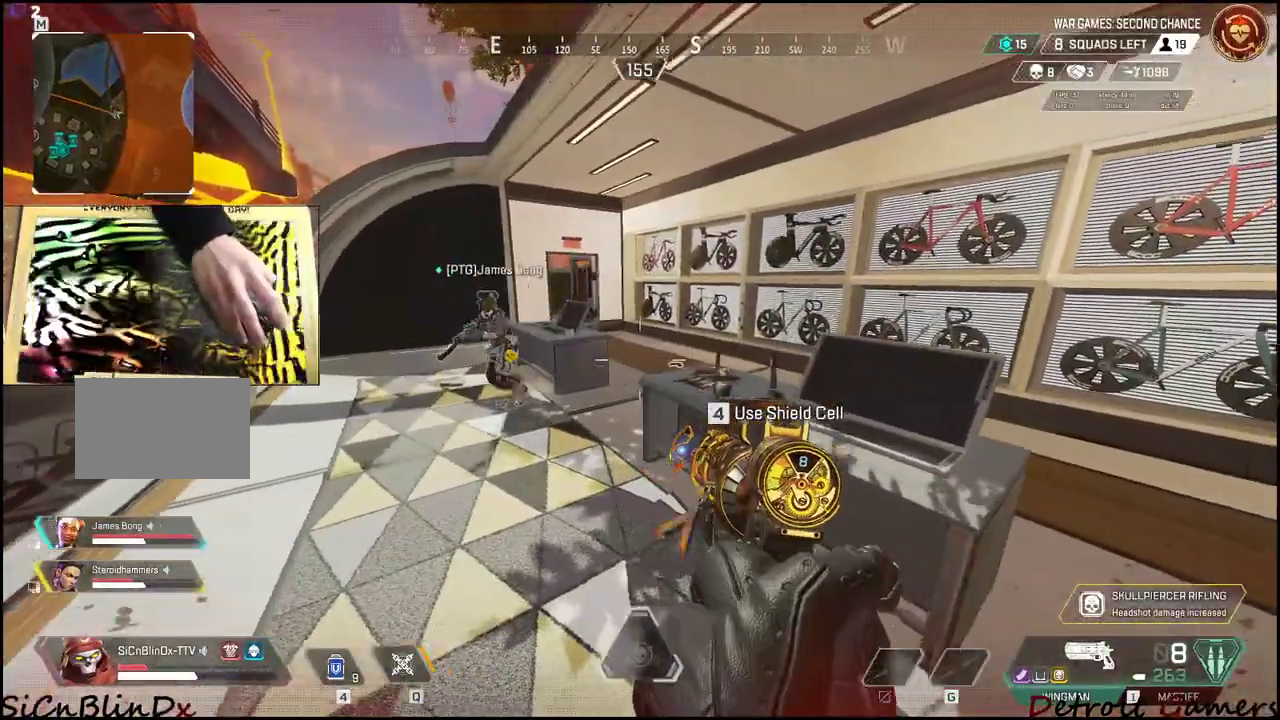
{"keys": [], "mouse": ["right"], "events": [[83, "a", "down"], [83, "d", "up"], [317, "a", "up"], [500, "mouse_right", "down"]]}
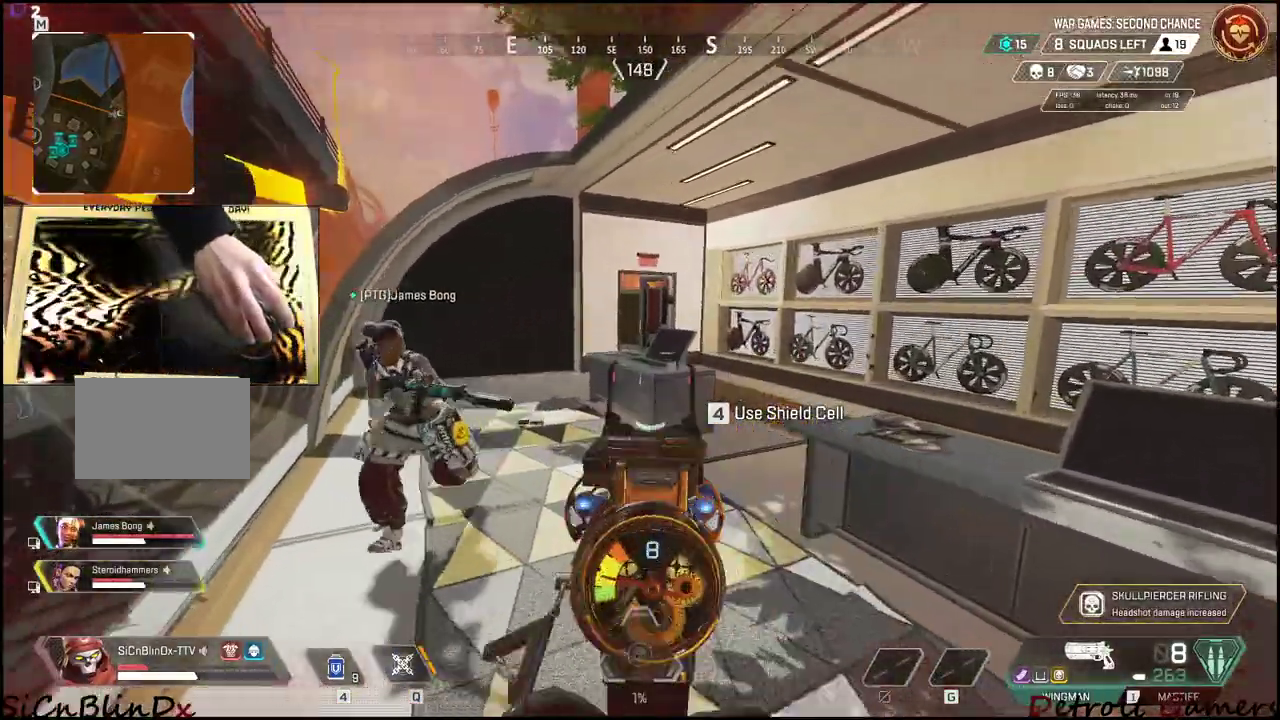
{"keys": [], "mouse": ["right"], "events": []}
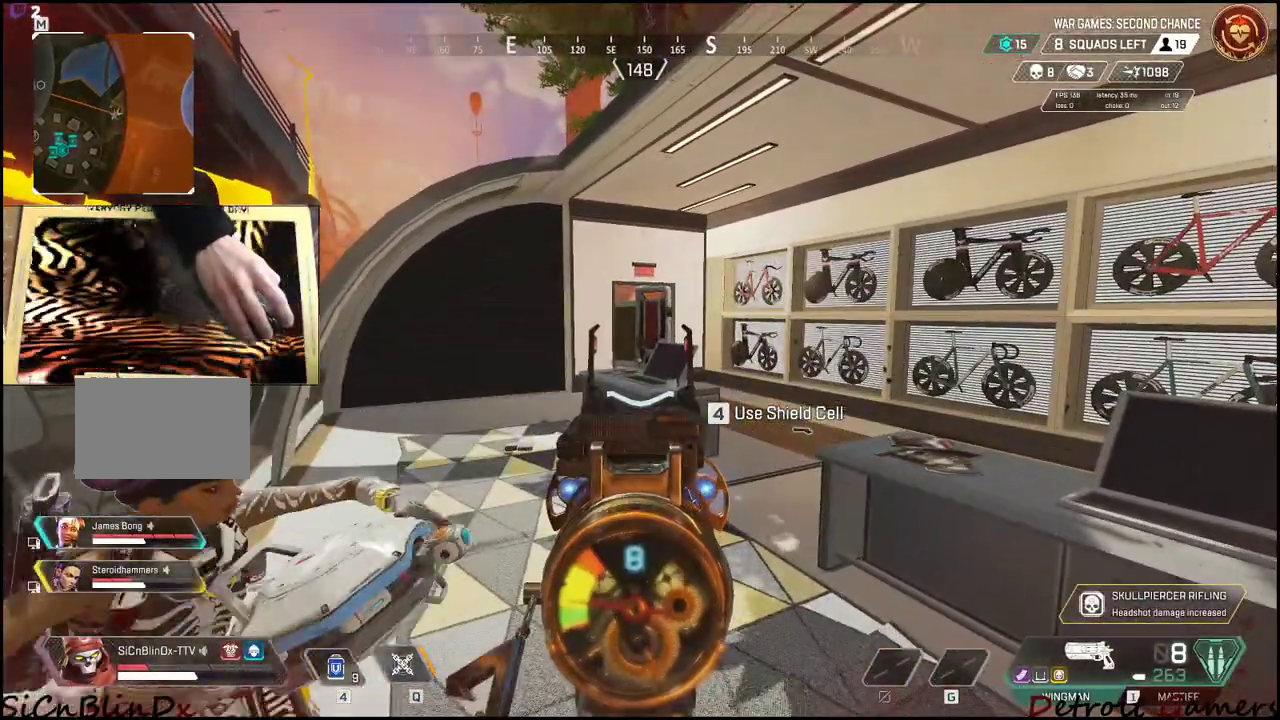
{"keys": ["4", "a", "w"], "mouse": [], "events": [[300, "a", "down"], [300, "mouse_right", "up"], [400, "w", "down"], [433, "4", "down"]]}
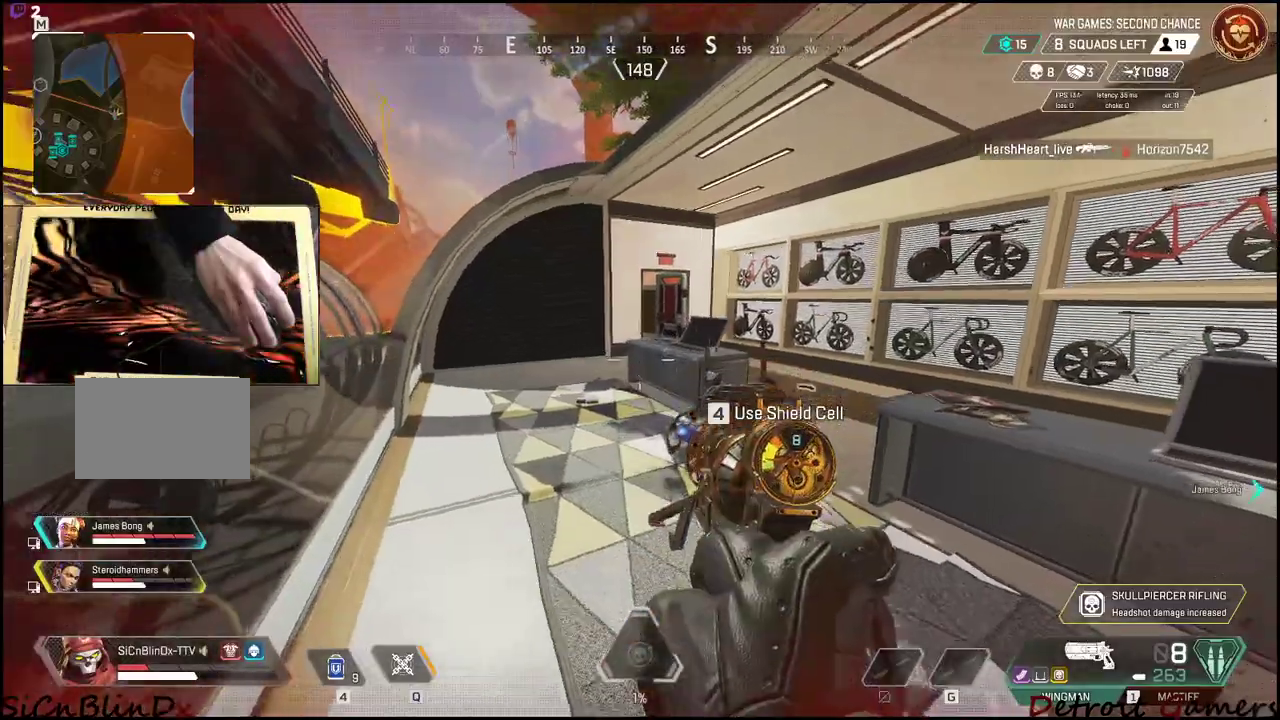
{"keys": ["a"], "mouse": [], "events": [[267, "4", "up"], [367, "4", "down"], [450, "4", "up"], [500, "w", "up"]]}
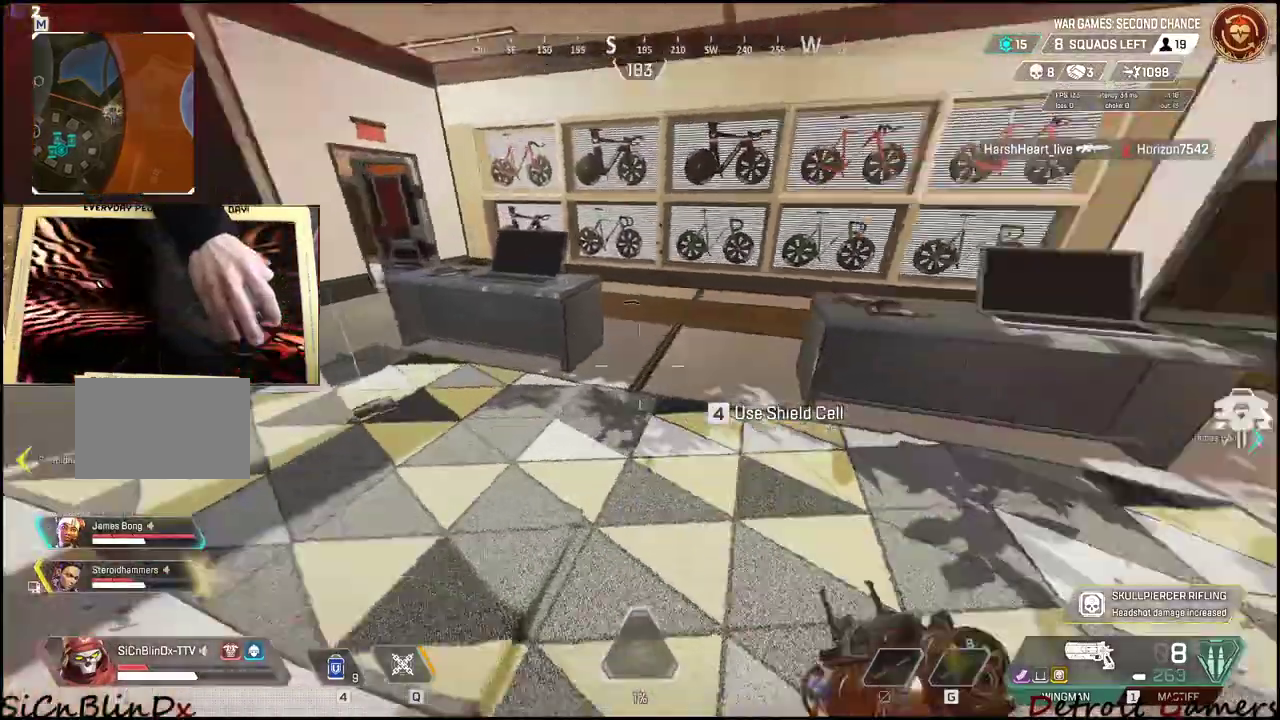
{"keys": ["d", "w"], "mouse": [], "events": [[33, "a", "up"], [150, "d", "down"], [333, "w", "down"]]}
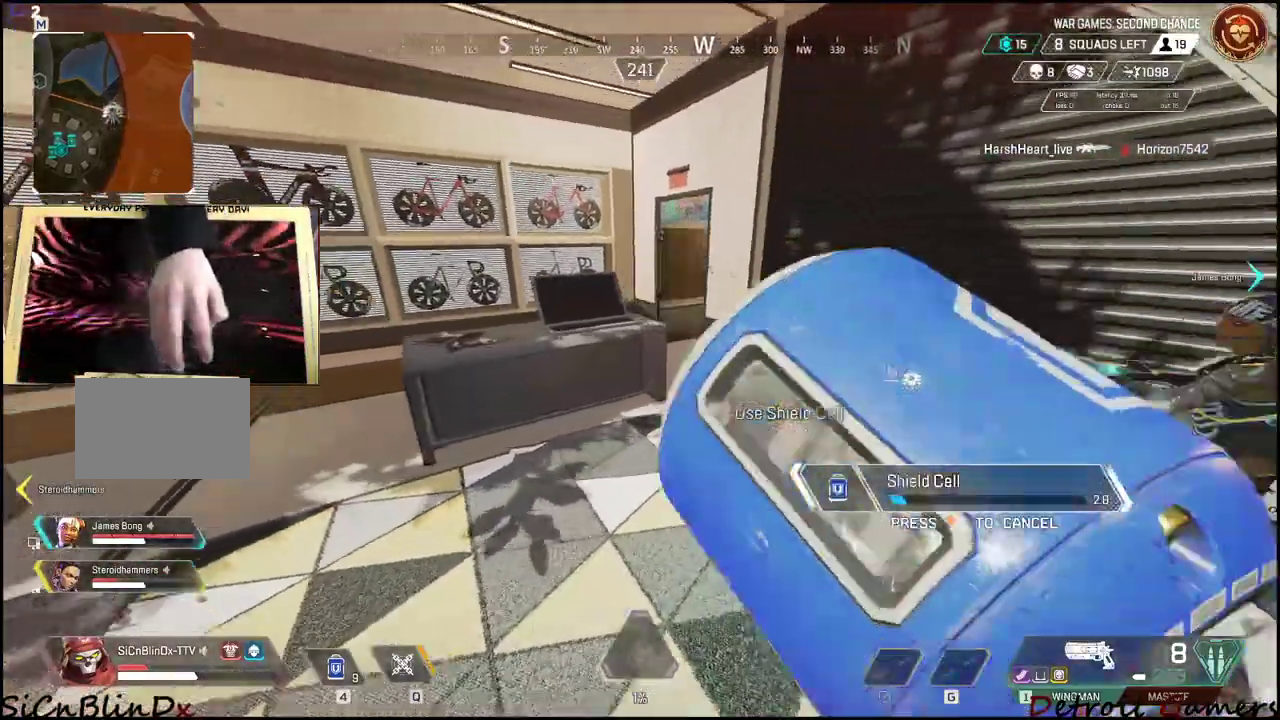
{"keys": ["d"], "mouse": [], "events": [[350, "w", "up"]]}
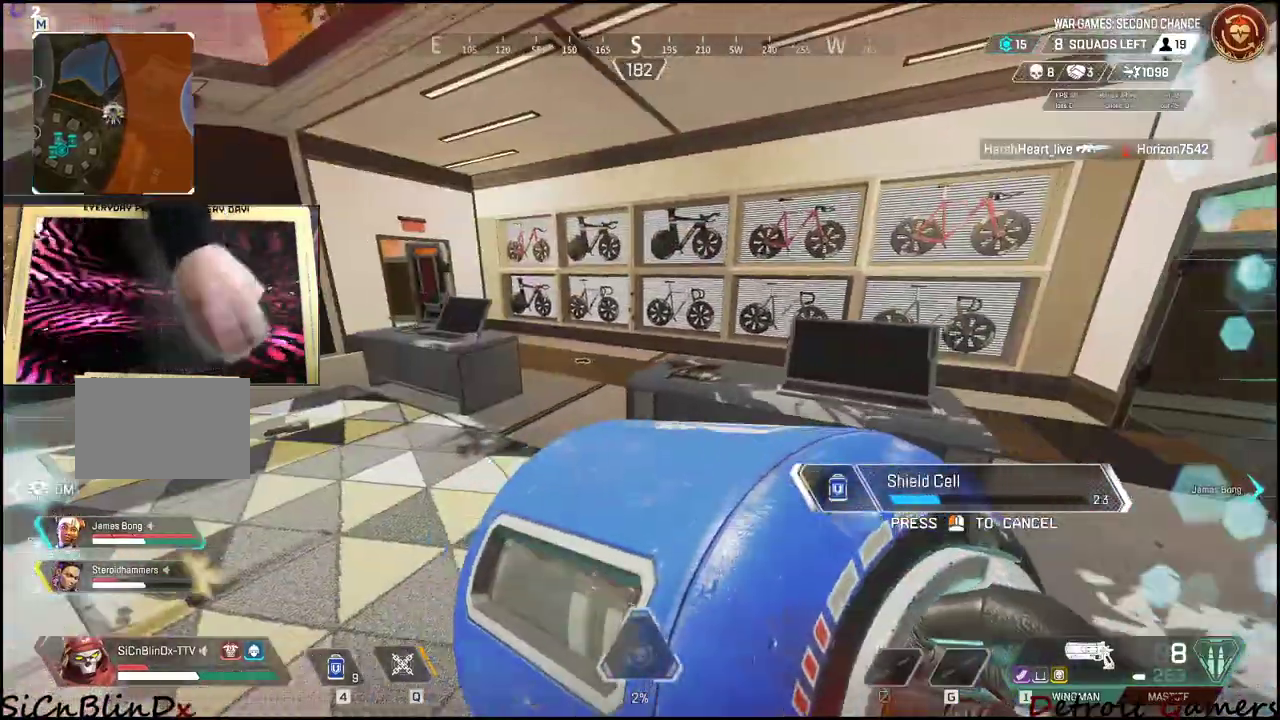
{"keys": ["a"], "mouse": [], "events": [[367, "d", "up"], [500, "a", "down"]]}
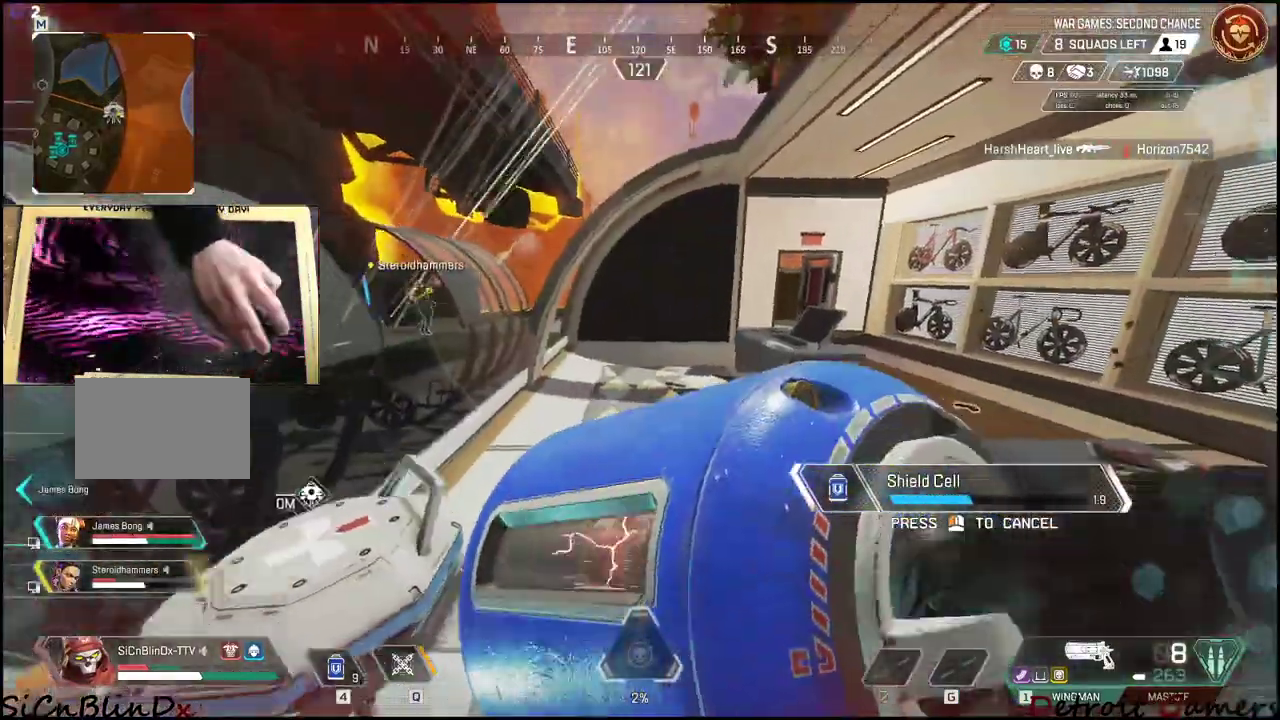
{"keys": [], "mouse": [], "events": [[183, "a", "up"]]}
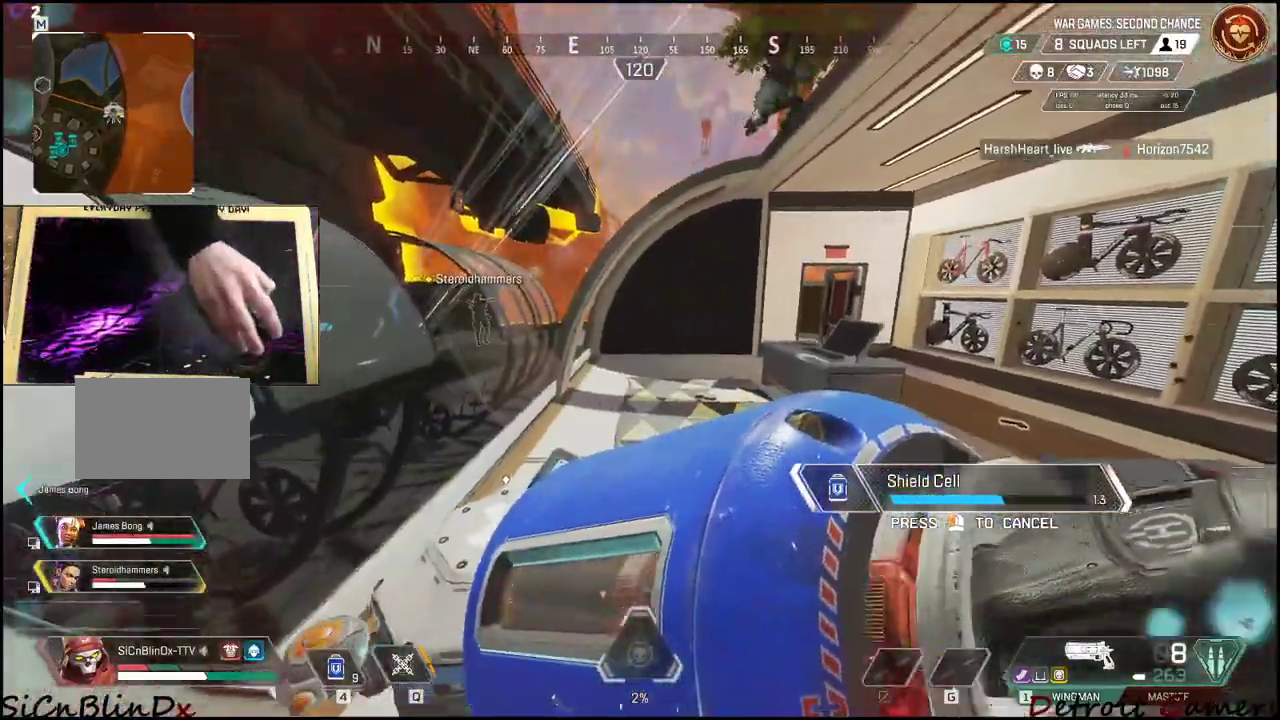
{"keys": [], "mouse": [], "events": [[300, "d", "down"], [433, "d", "up"]]}
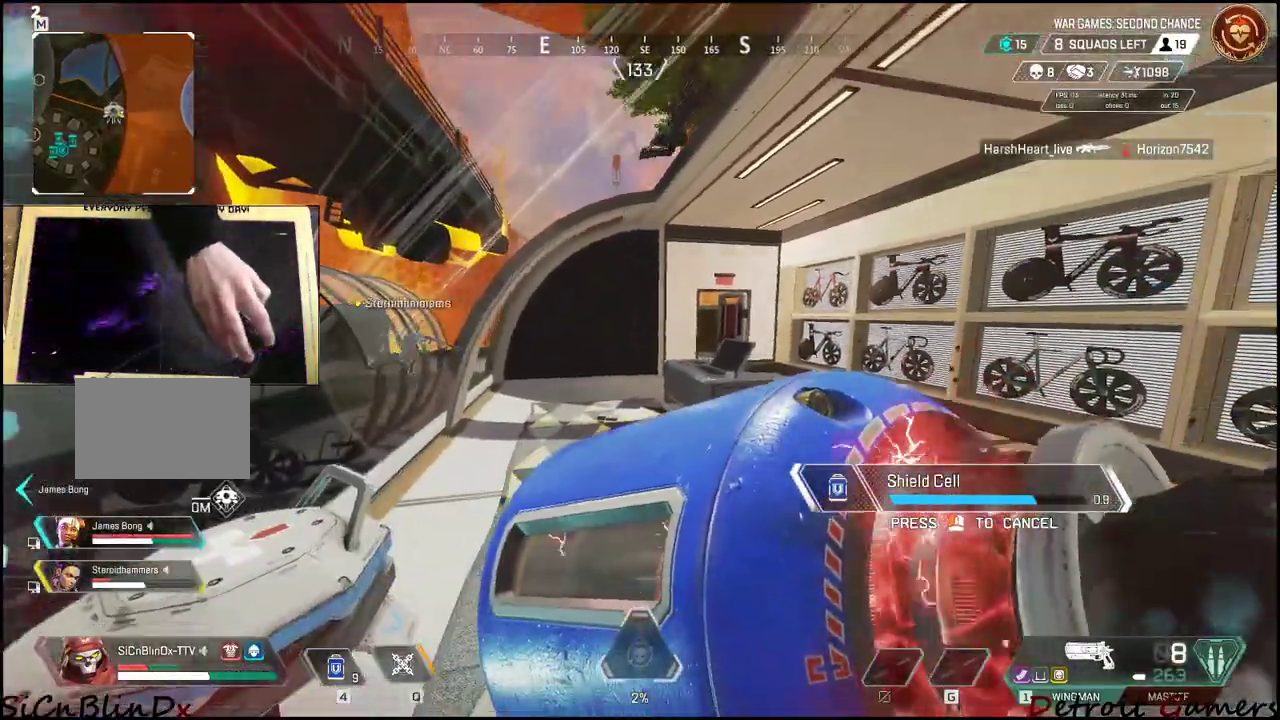
{"keys": [], "mouse": [], "events": []}